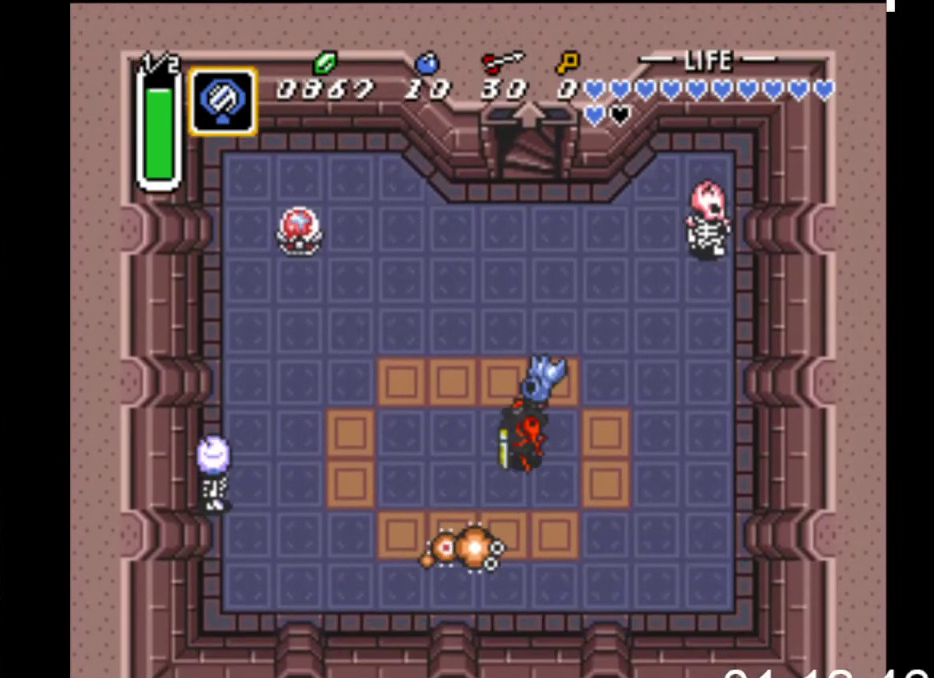
Gameplay with a controller (Xbox layout); each line is a JSON object with the inputs held at the frame after it. "events" lists button and stick changes between this image and that frame as [ms after this image, input, new state], when the widget could be followed in between. Not read: left_stick right_stick.
{"buttons": ["DPAD_UP"], "events": [[67, "DPAD_DOWN", "up"], [167, "DPAD_UP", "down"]]}
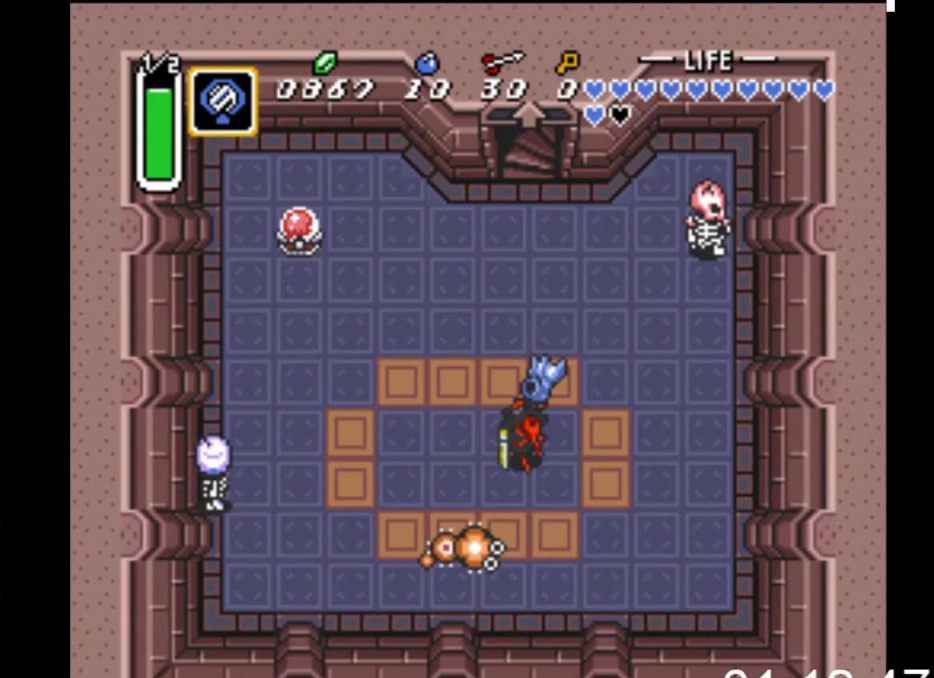
{"buttons": ["DPAD_UP"], "events": []}
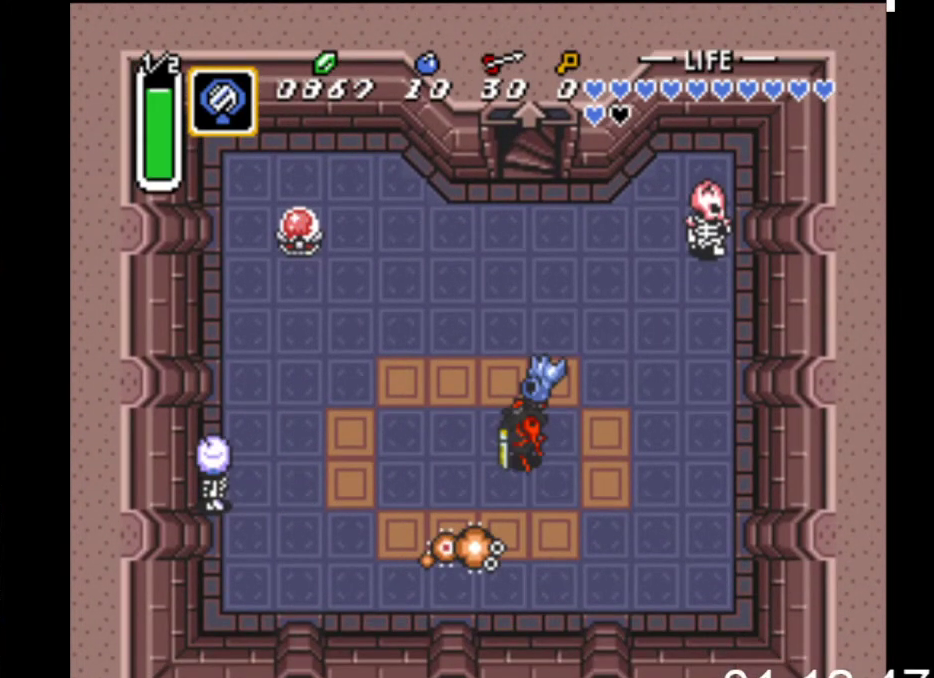
{"buttons": ["DPAD_UP"], "events": []}
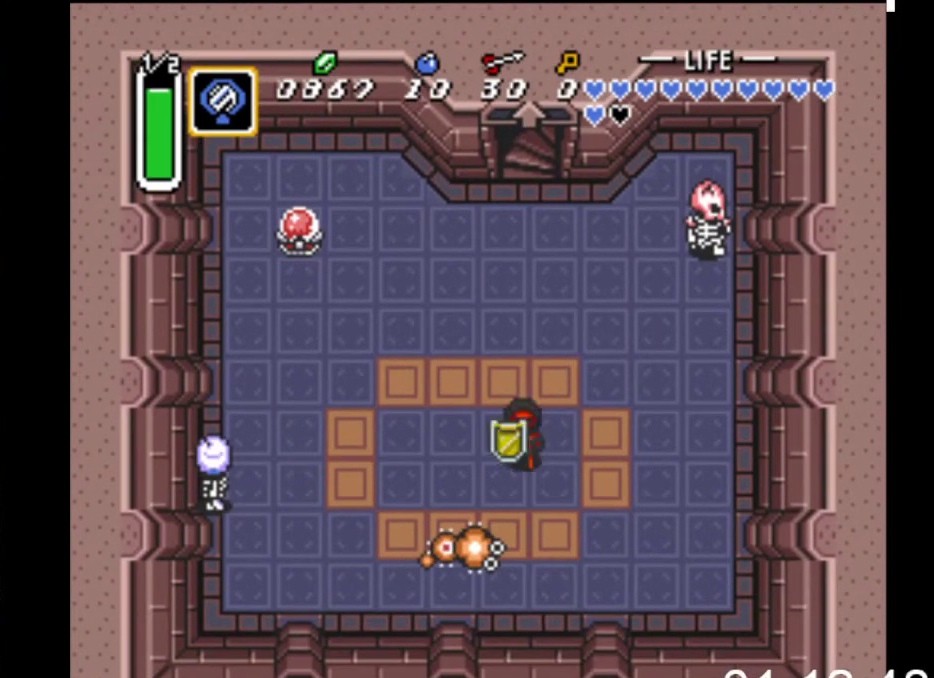
{"buttons": ["DPAD_UP"], "events": []}
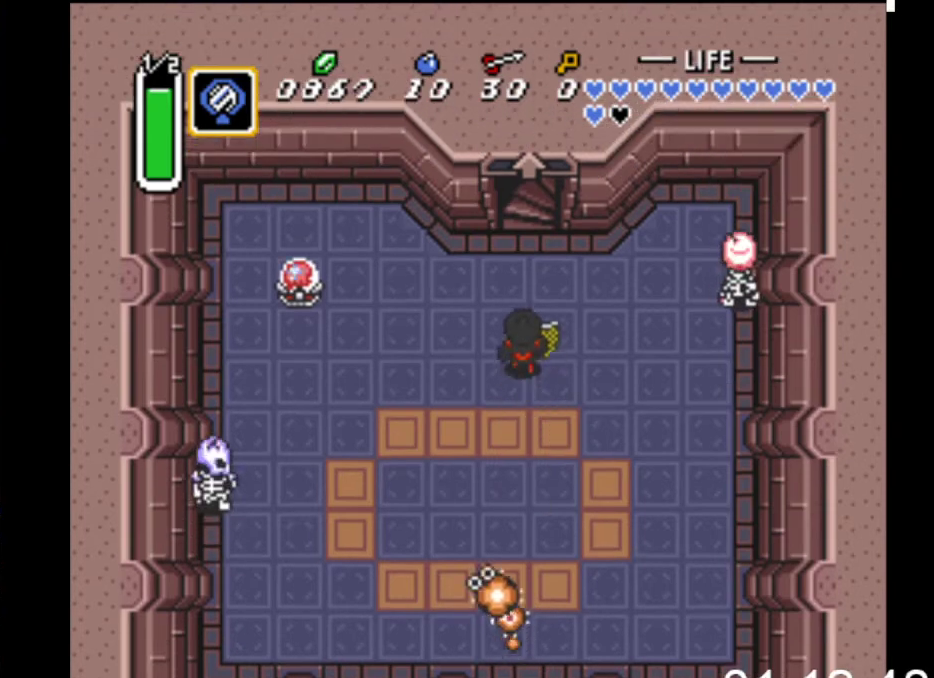
{"buttons": ["DPAD_UP"], "events": [[133, "DPAD_RIGHT", "down"], [167, "DPAD_RIGHT", "up"]]}
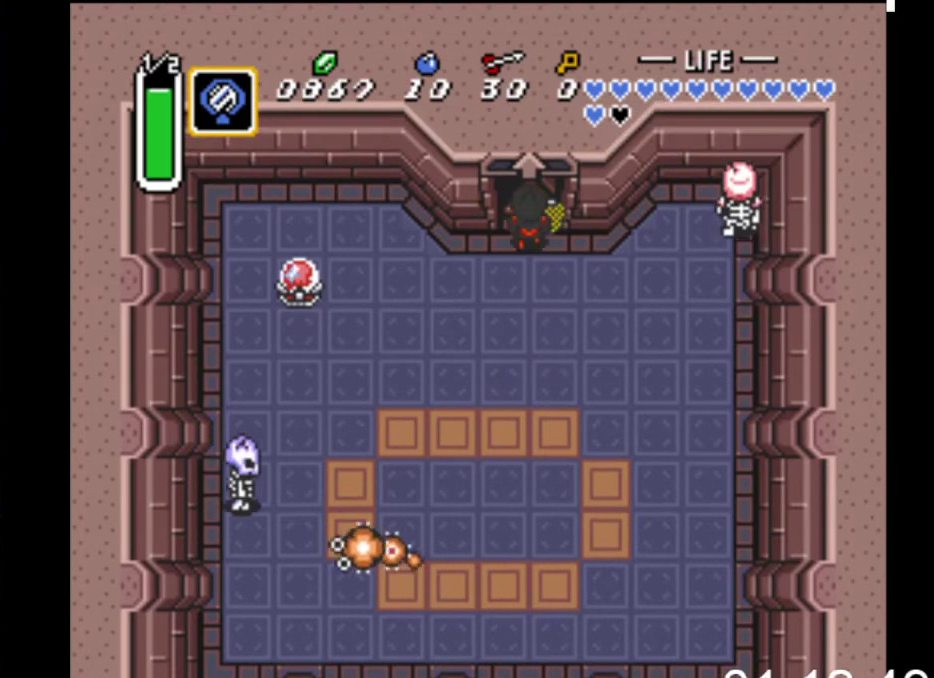
{"buttons": ["DPAD_UP"], "events": []}
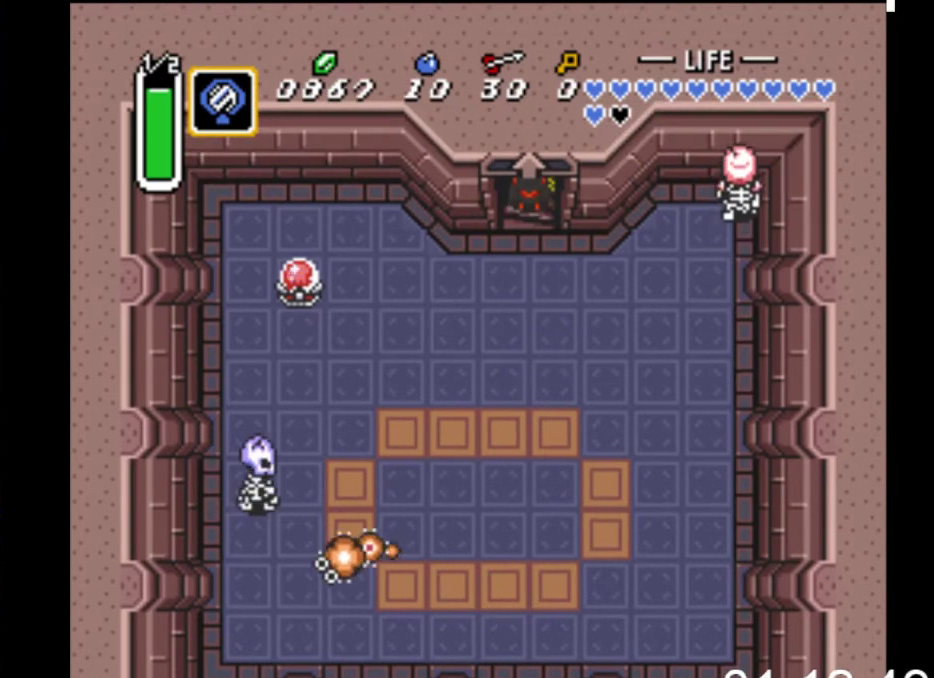
{"buttons": ["DPAD_UP"], "events": []}
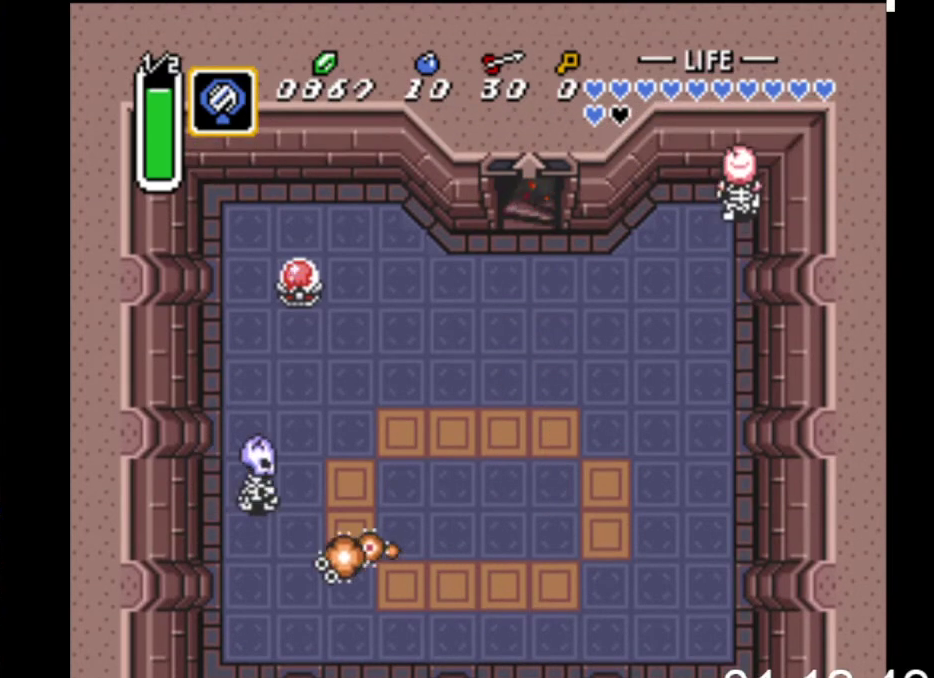
{"buttons": ["DPAD_UP"], "events": []}
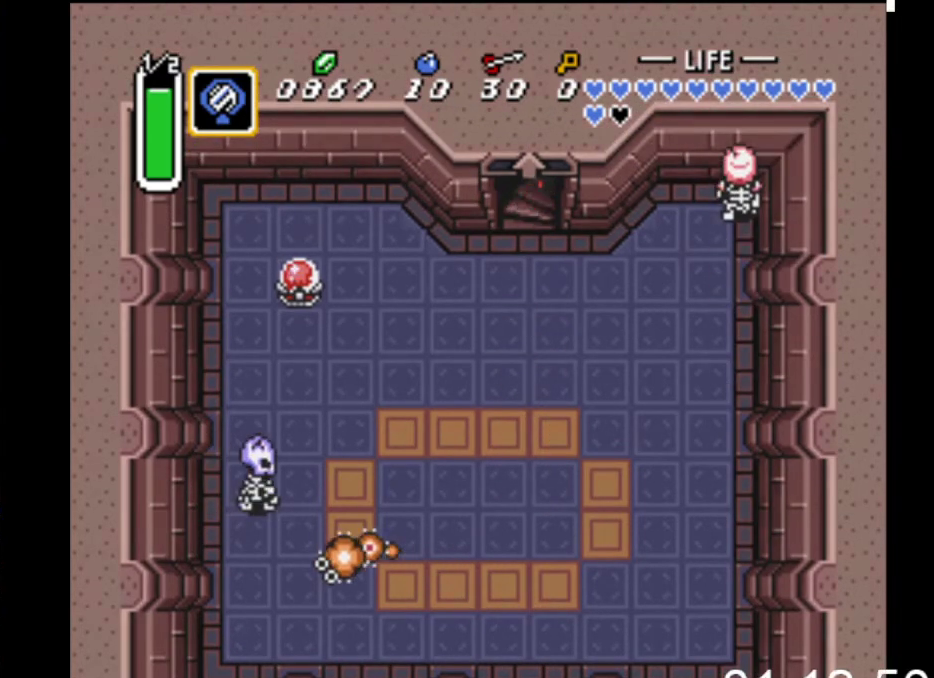
{"buttons": ["DPAD_UP"], "events": []}
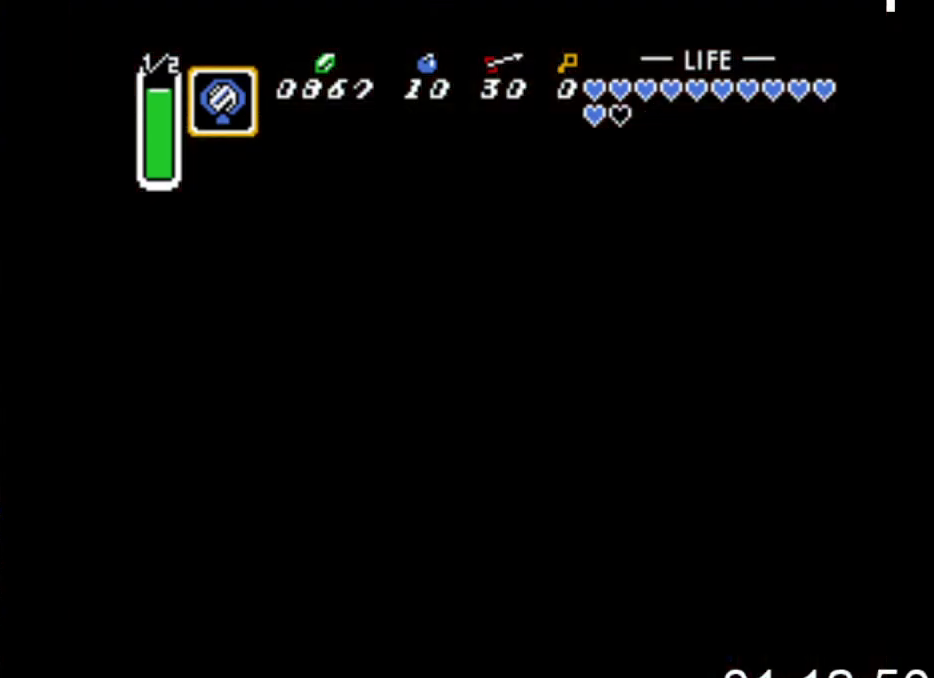
{"buttons": ["DPAD_UP"], "events": []}
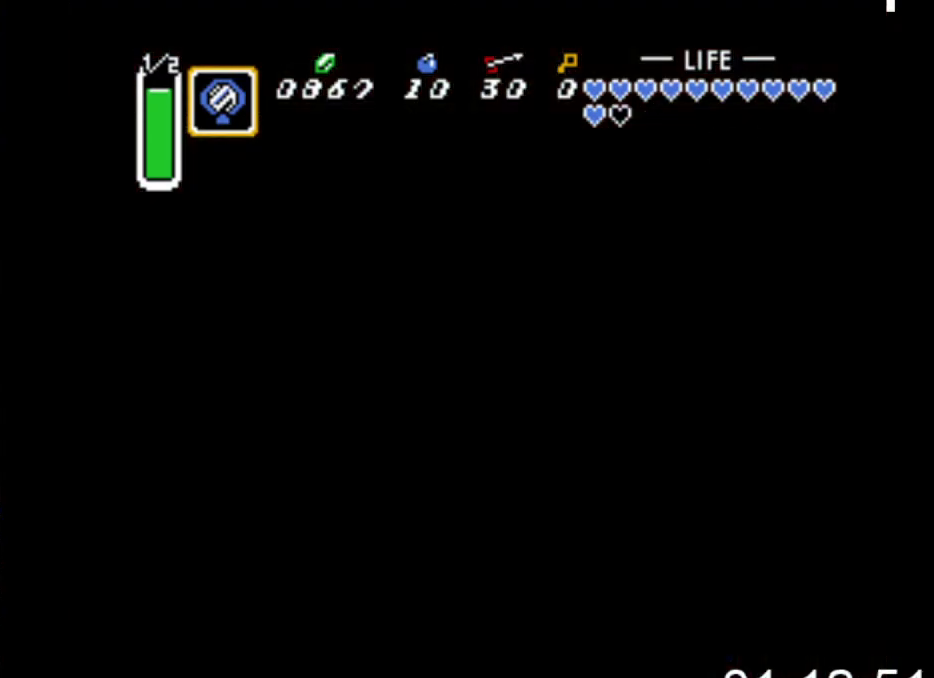
{"buttons": ["DPAD_UP"], "events": []}
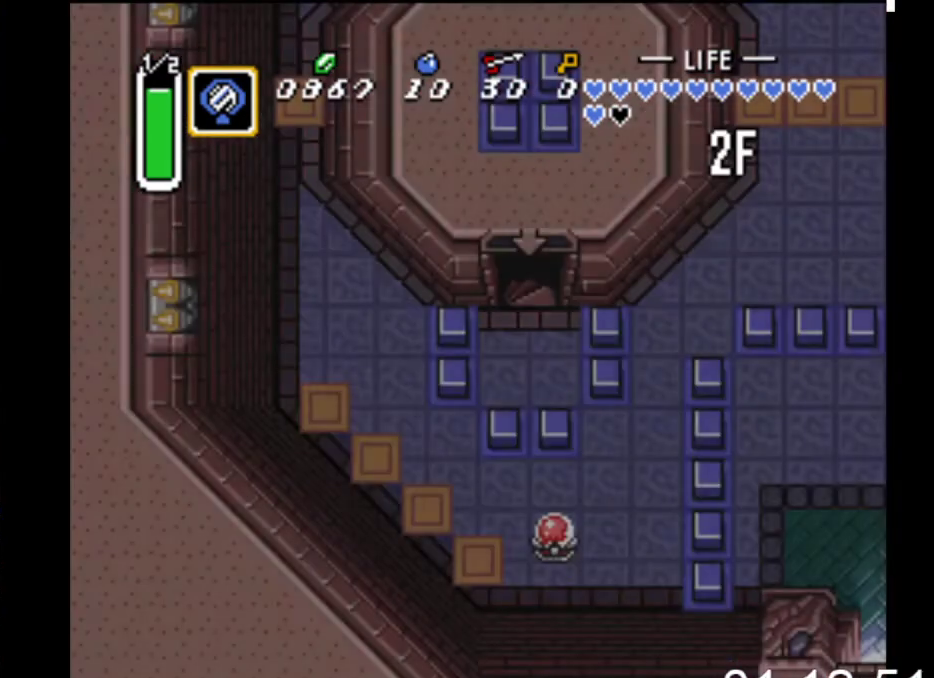
{"buttons": ["DPAD_DOWN"], "events": [[233, "DPAD_UP", "up"], [400, "DPAD_DOWN", "down"]]}
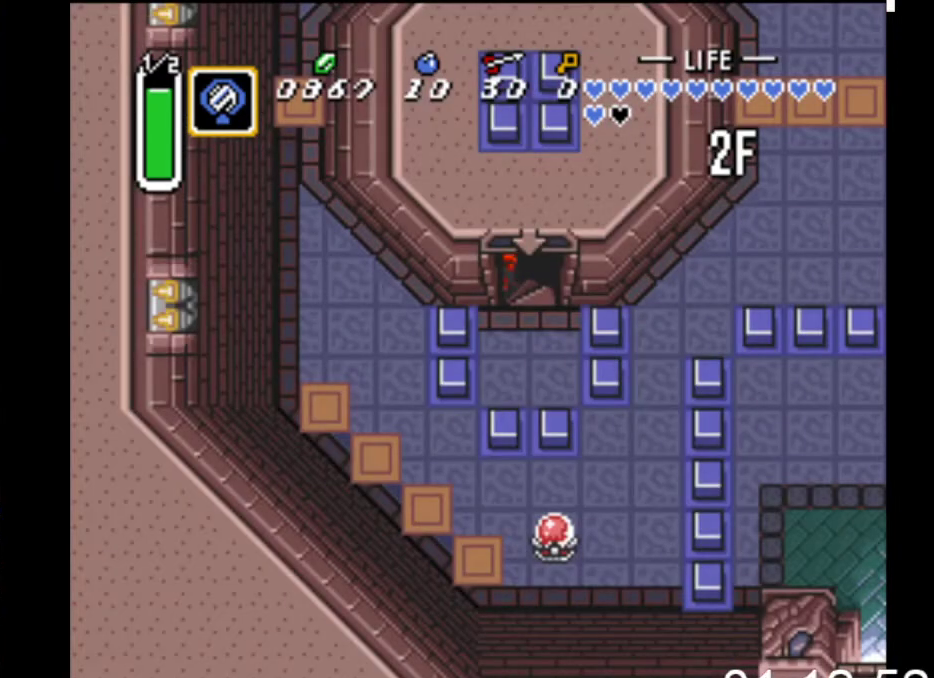
{"buttons": ["DPAD_DOWN", "DPAD_RIGHT"], "events": [[133, "DPAD_RIGHT", "down"]]}
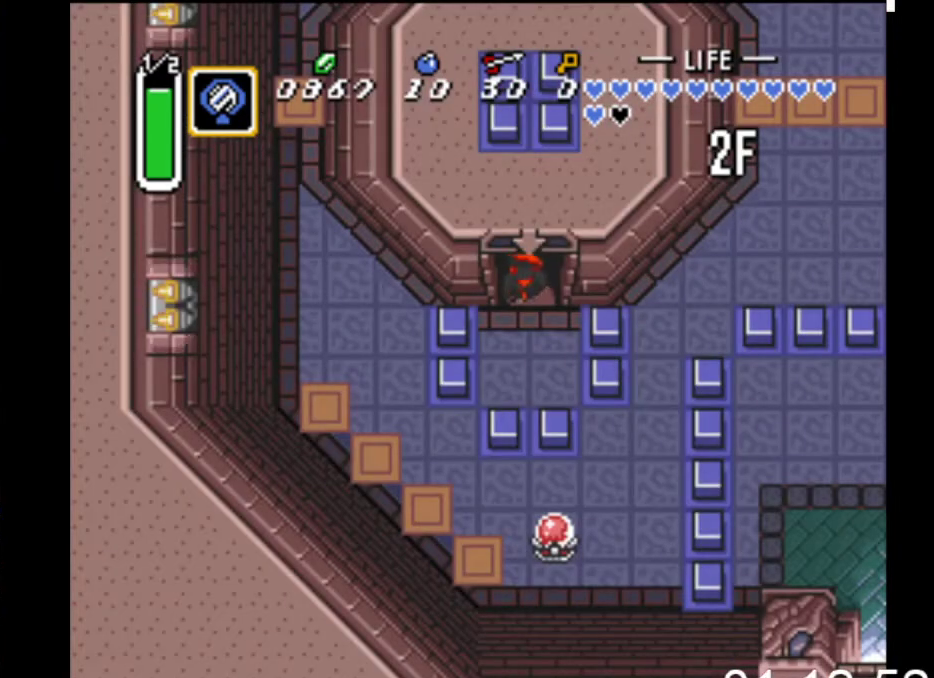
{"buttons": ["DPAD_DOWN", "DPAD_RIGHT"], "events": []}
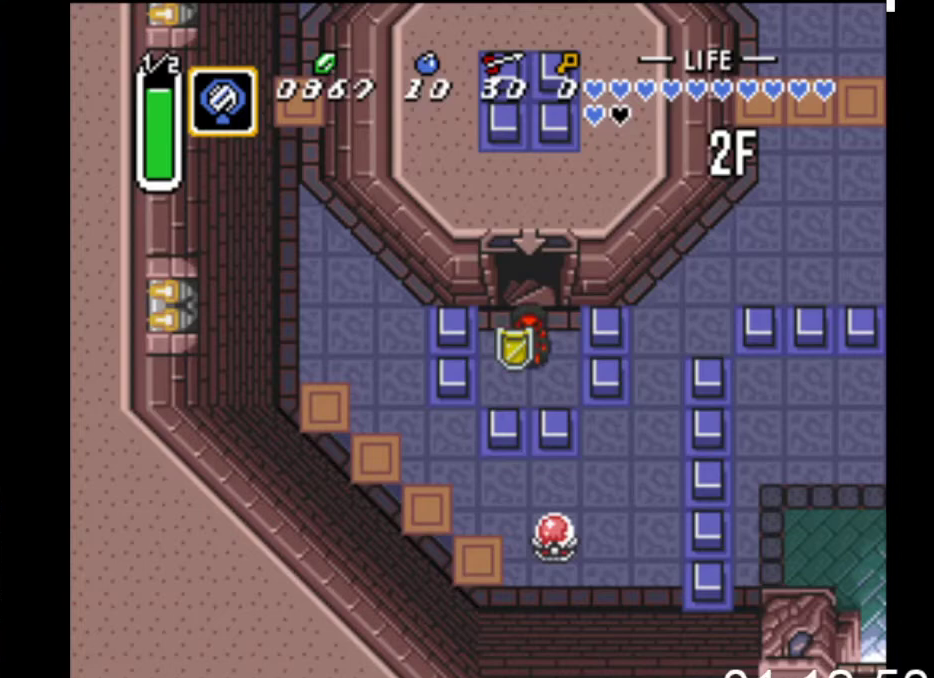
{"buttons": [], "events": [[233, "DPAD_RIGHT", "up"], [233, "START", "down"], [367, "DPAD_DOWN", "up"], [467, "START", "up"]]}
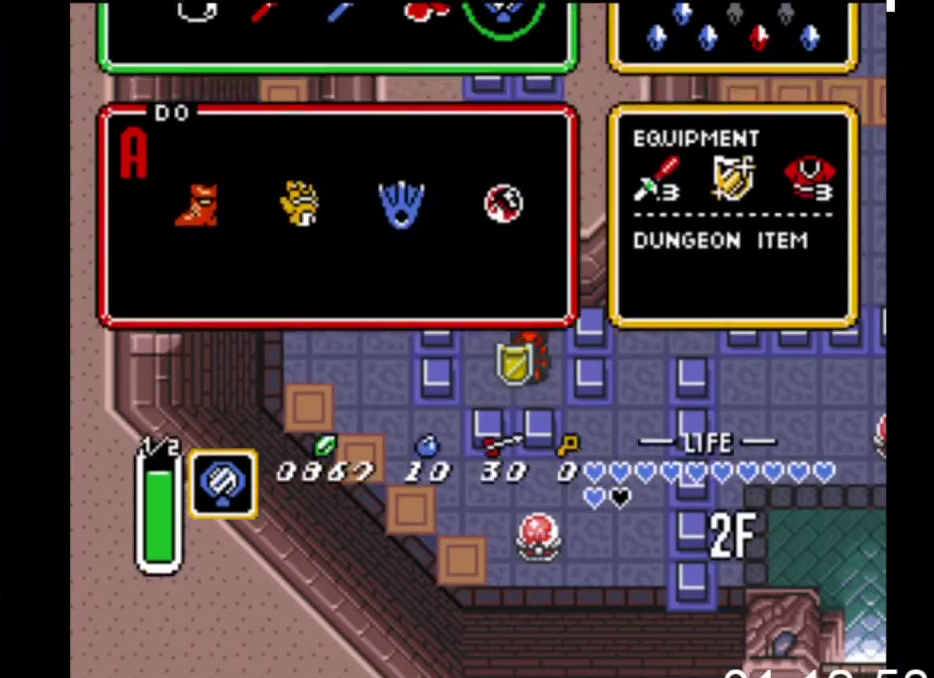
{"buttons": [], "events": []}
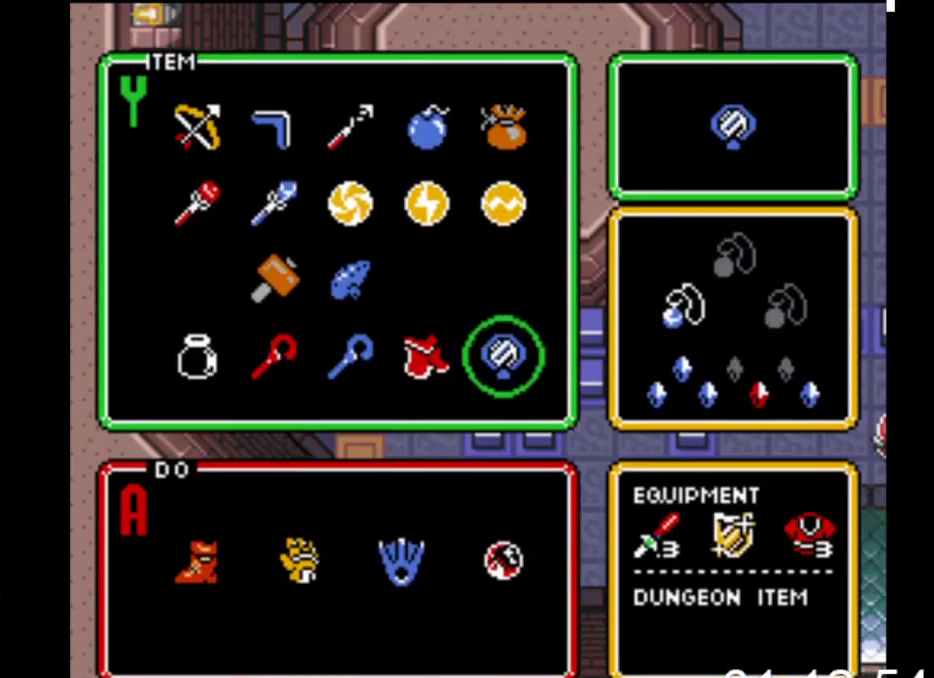
{"buttons": [], "events": [[33, "DPAD_LEFT", "down"], [133, "DPAD_LEFT", "up"], [200, "DPAD_LEFT", "down"], [300, "DPAD_LEFT", "up"], [367, "DPAD_LEFT", "down"], [467, "DPAD_LEFT", "up"]]}
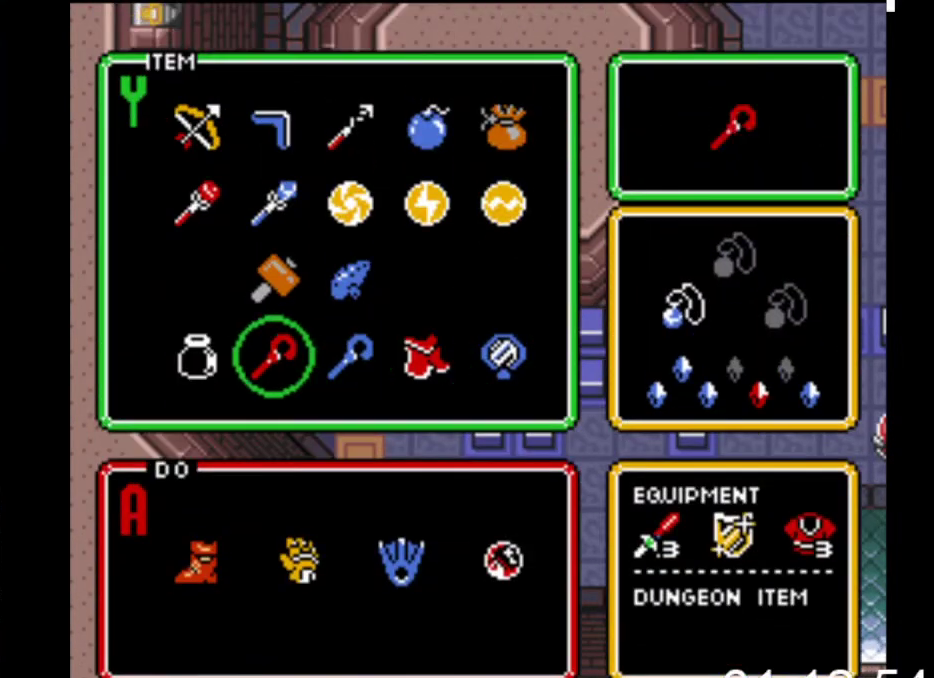
{"buttons": [], "events": [[33, "DPAD_DOWN", "down"], [133, "DPAD_DOWN", "up"], [167, "START", "down"], [367, "START", "up"]]}
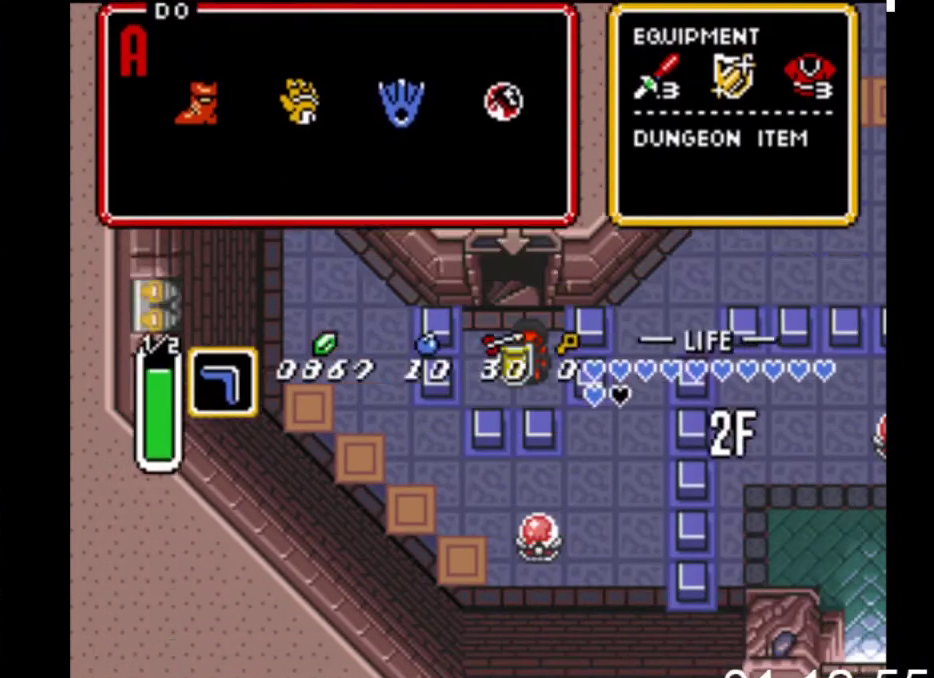
{"buttons": ["X", "DPAD_DOWN"], "events": [[133, "DPAD_DOWN", "down"], [267, "X", "down"]]}
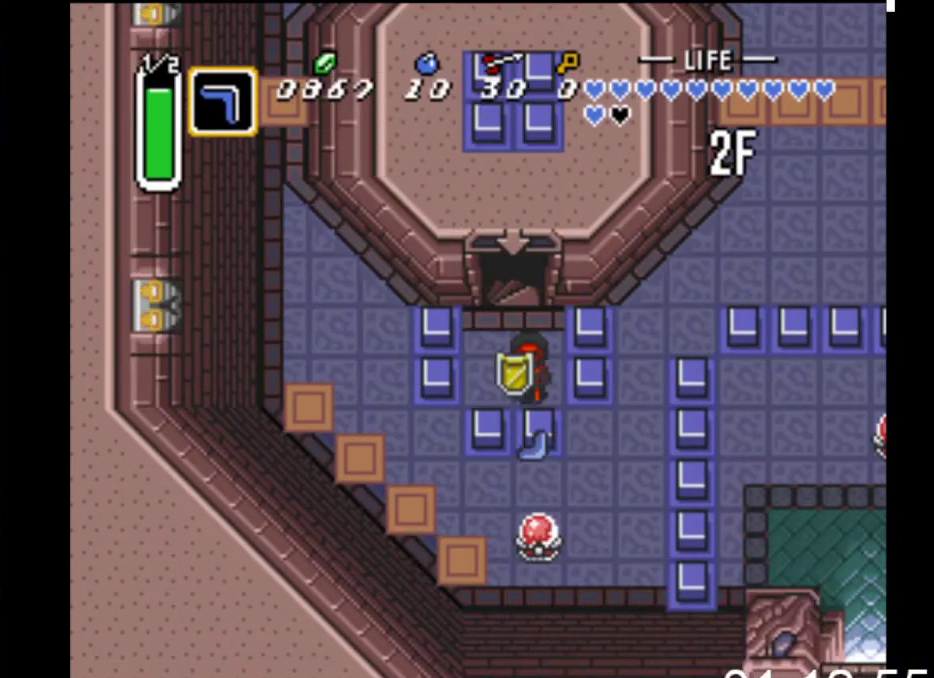
{"buttons": ["DPAD_RIGHT"], "events": [[67, "DPAD_DOWN", "up"], [67, "X", "up"], [233, "DPAD_RIGHT", "down"]]}
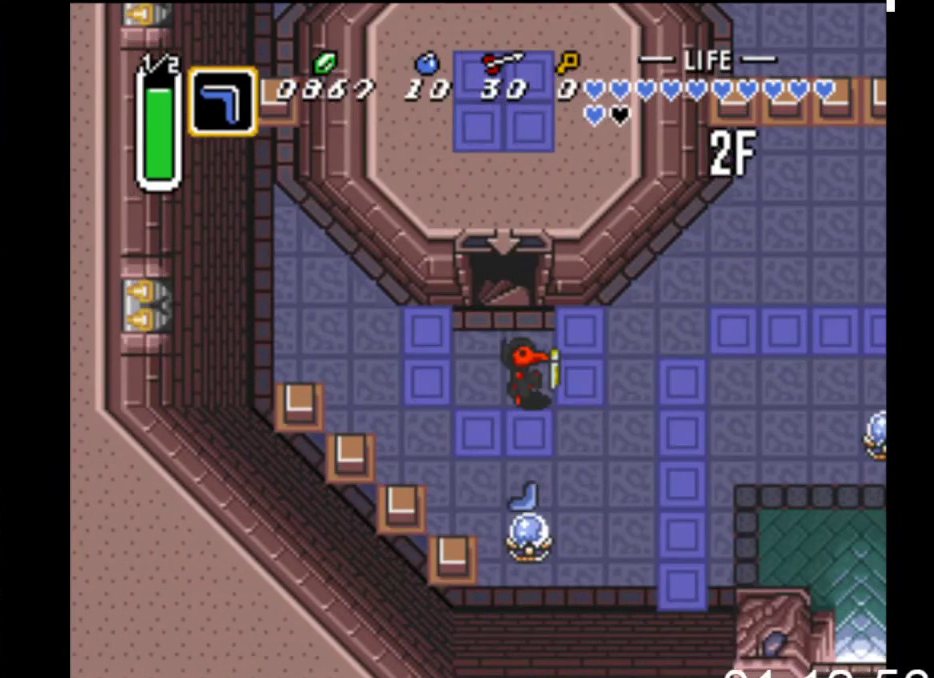
{"buttons": ["DPAD_UP", "DPAD_RIGHT"], "events": [[300, "DPAD_UP", "down"]]}
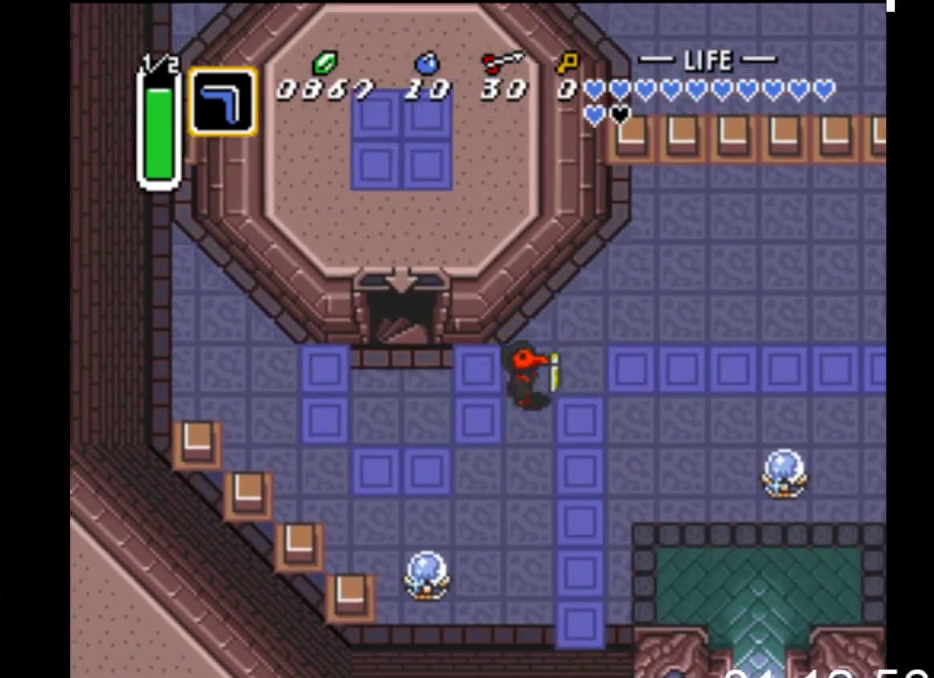
{"buttons": ["DPAD_RIGHT"], "events": [[500, "DPAD_UP", "up"]]}
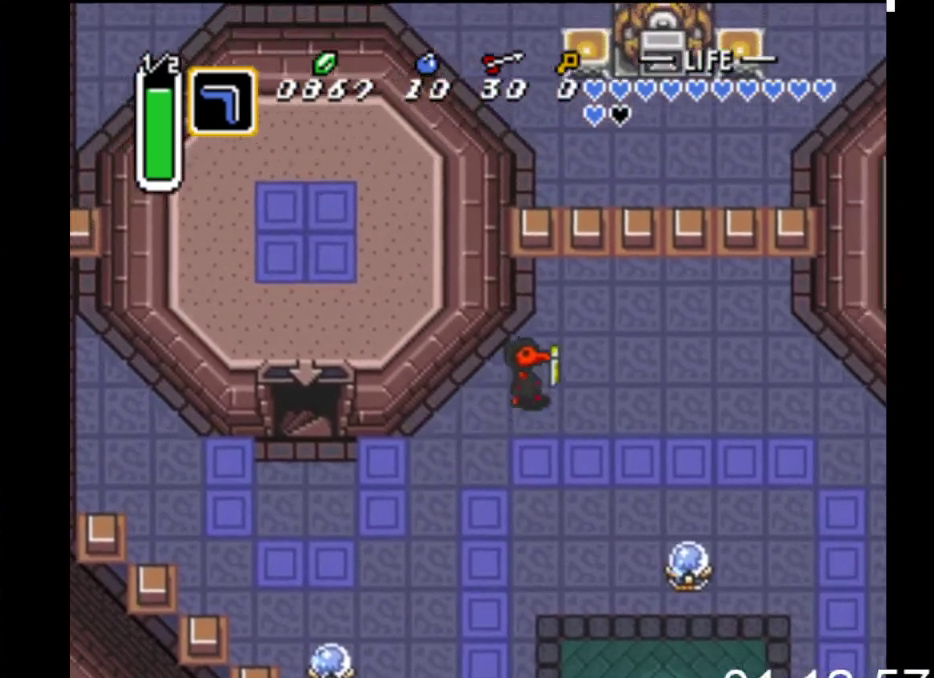
{"buttons": ["DPAD_DOWN", "DPAD_RIGHT"], "events": [[467, "DPAD_DOWN", "down"]]}
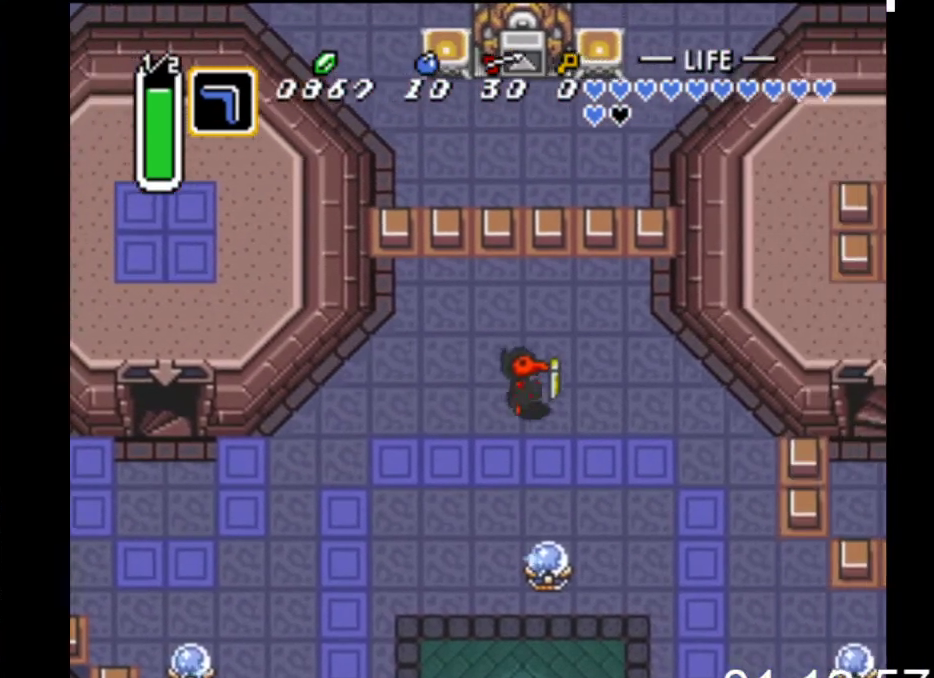
{"buttons": ["DPAD_UP"], "events": [[33, "DPAD_RIGHT", "up"], [67, "X", "down"], [200, "DPAD_DOWN", "up"], [400, "DPAD_UP", "down"], [400, "X", "up"]]}
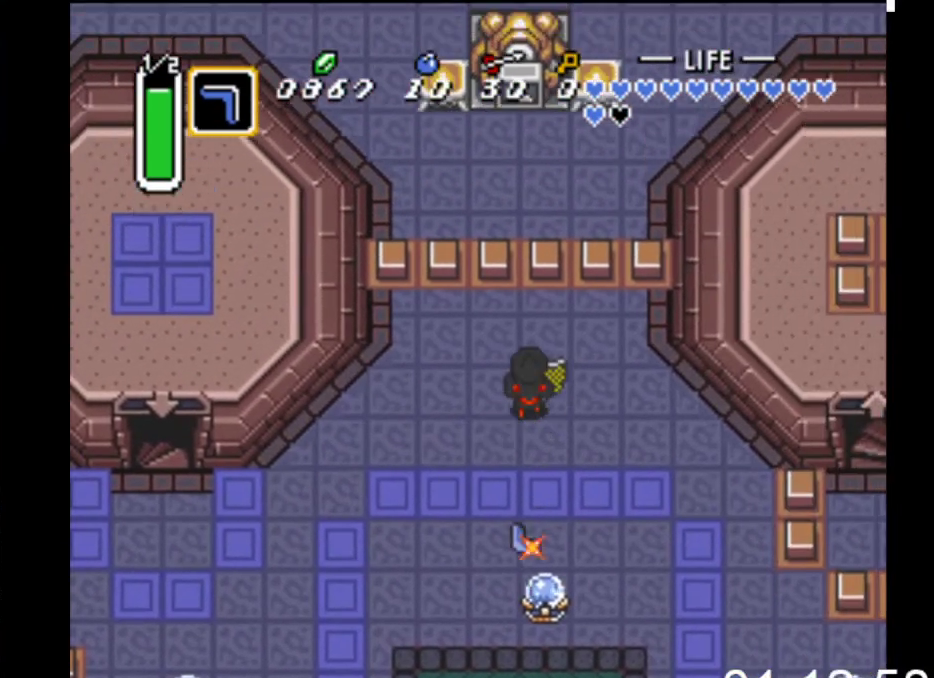
{"buttons": ["DPAD_UP", "DPAD_LEFT"], "events": [[33, "DPAD_LEFT", "down"]]}
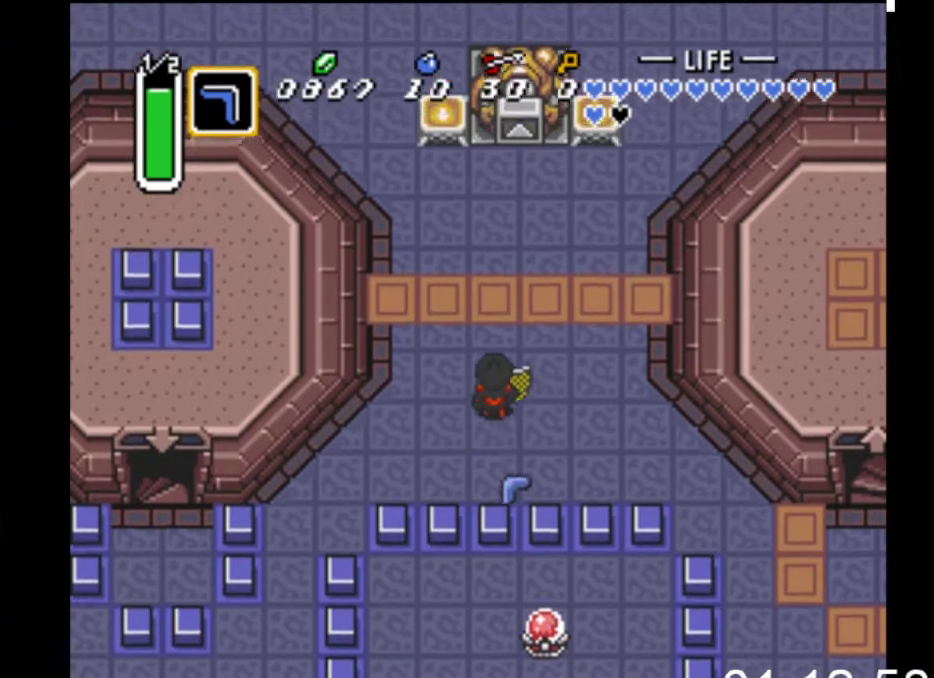
{"buttons": ["DPAD_UP"], "events": [[367, "DPAD_LEFT", "up"]]}
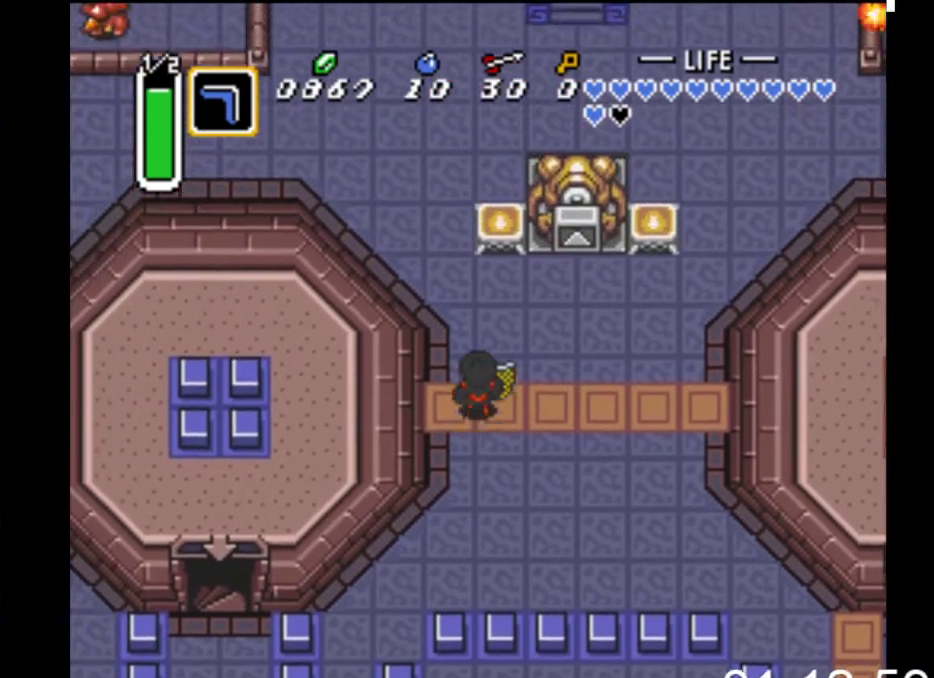
{"buttons": ["DPAD_UP"], "events": [[67, "DPAD_LEFT", "down"], [200, "DPAD_LEFT", "up"]]}
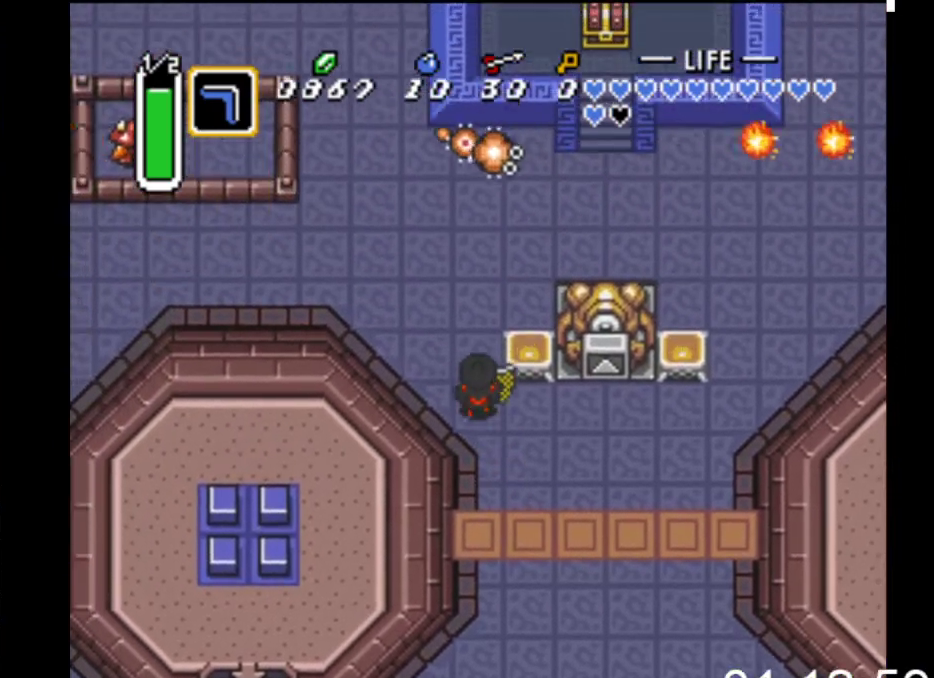
{"buttons": ["DPAD_UP", "DPAD_RIGHT"], "events": [[267, "DPAD_RIGHT", "down"]]}
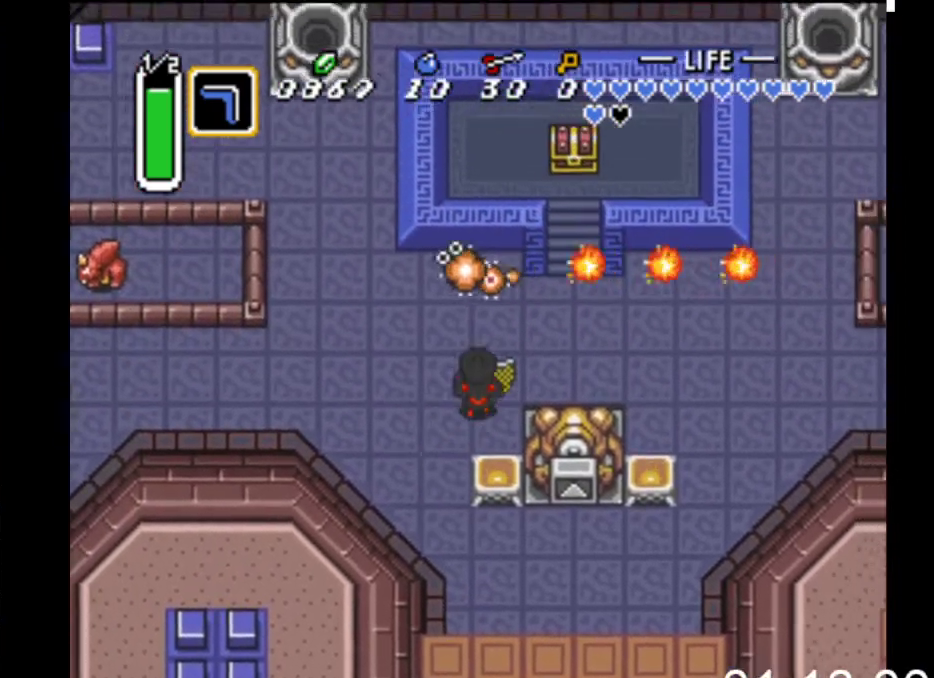
{"buttons": ["DPAD_UP", "DPAD_RIGHT"], "events": [[67, "A", "down"], [133, "DPAD_RIGHT", "up"], [200, "A", "up"], [367, "DPAD_RIGHT", "down"], [400, "DPAD_UP", "up"], [467, "DPAD_UP", "down"]]}
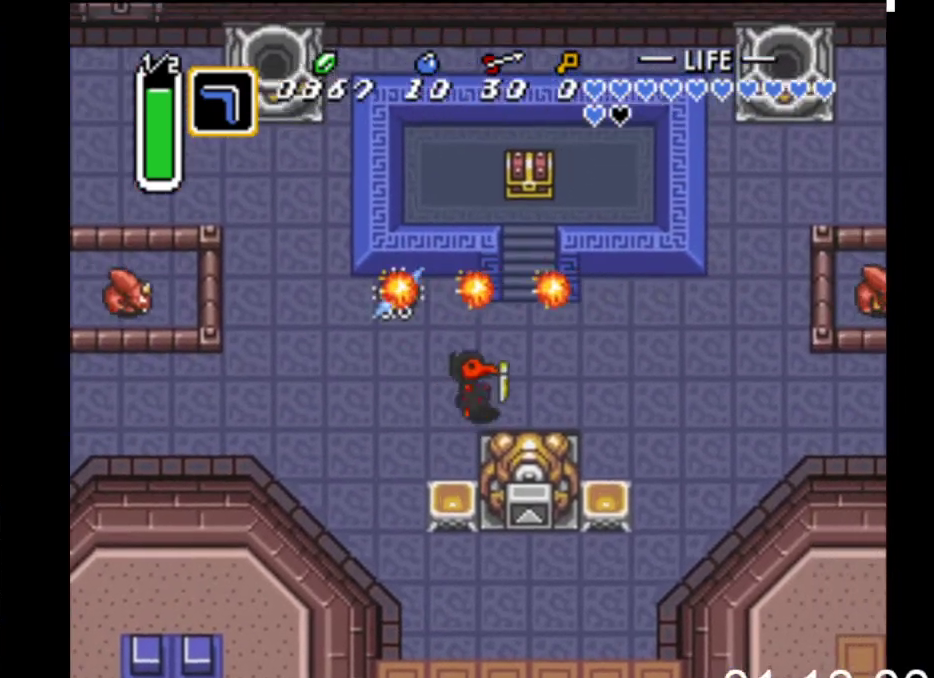
{"buttons": ["DPAD_UP"], "events": [[33, "DPAD_UP", "up"], [133, "DPAD_UP", "down"], [233, "DPAD_RIGHT", "up"]]}